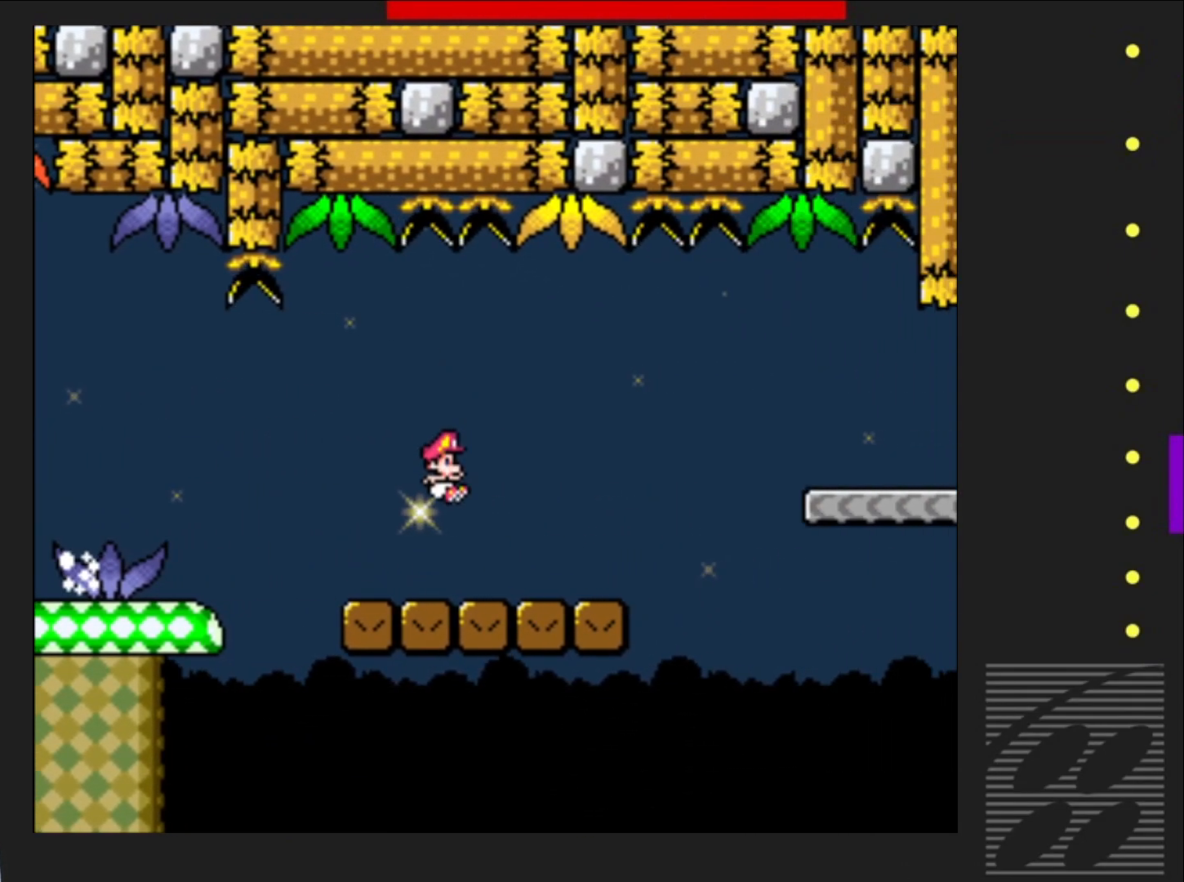
Gameplay with a controller (PlayStation layout); each line is a JSON object with the inputs held at the frame after it. "events" lists button and stick changes between this image and that frame as [ms after this image, input, new state], when the widget could be followed in between. Not read: L3 R3 left_stick right_stick.
{"buttons": ["SQUARE", "DPAD_RIGHT"], "events": [[183, "CROSS", "down"], [483, "CROSS", "up"]]}
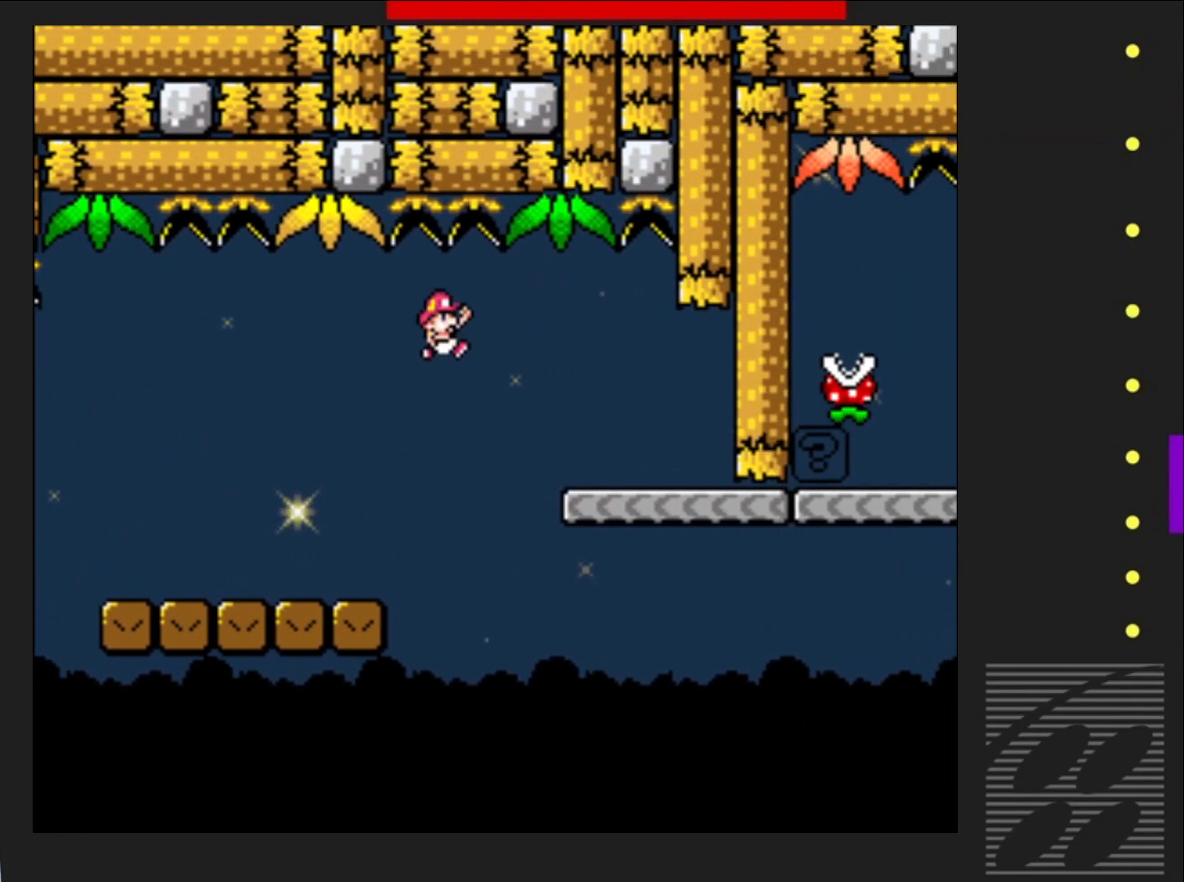
{"buttons": ["SQUARE"], "events": [[200, "DPAD_RIGHT", "up"], [300, "DPAD_LEFT", "down"], [417, "DPAD_LEFT", "up"]]}
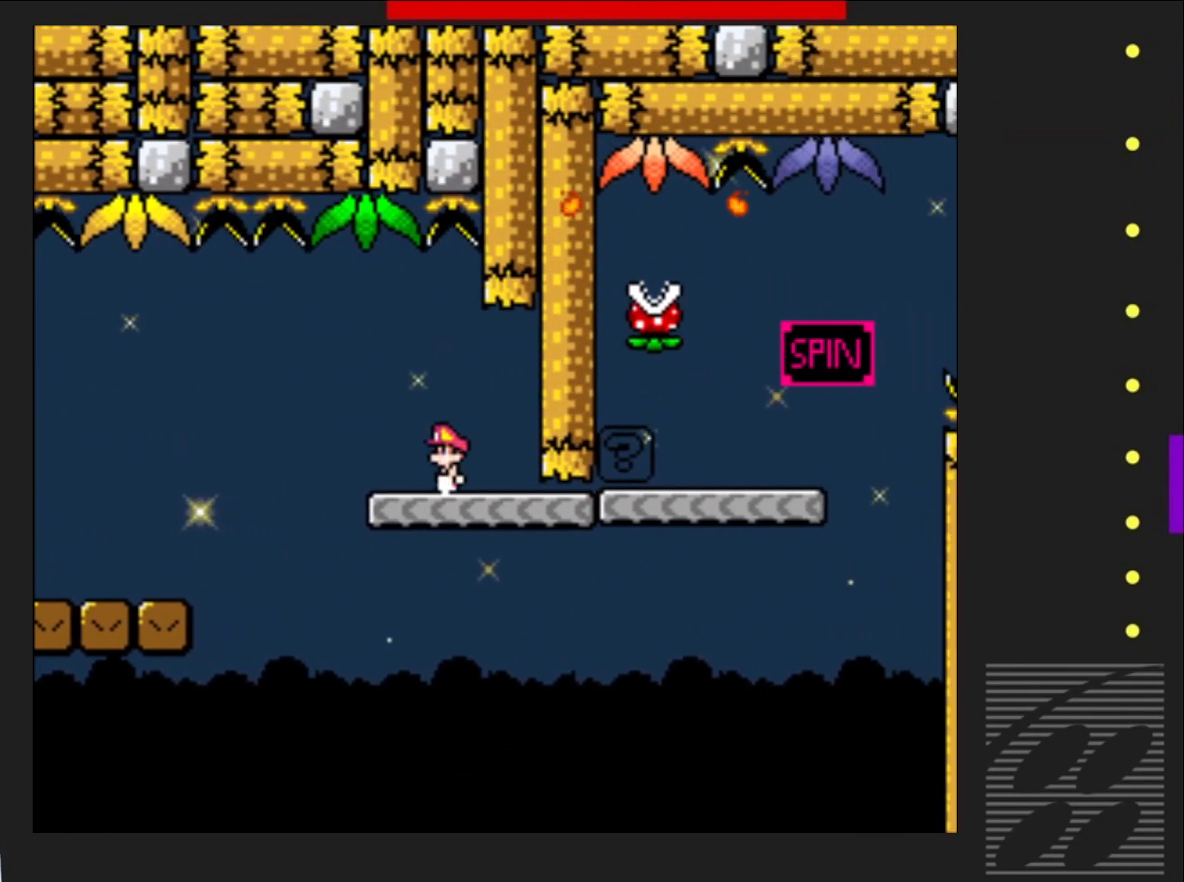
{"buttons": ["SQUARE", "DPAD_RIGHT"], "events": [[150, "DPAD_RIGHT", "down"]]}
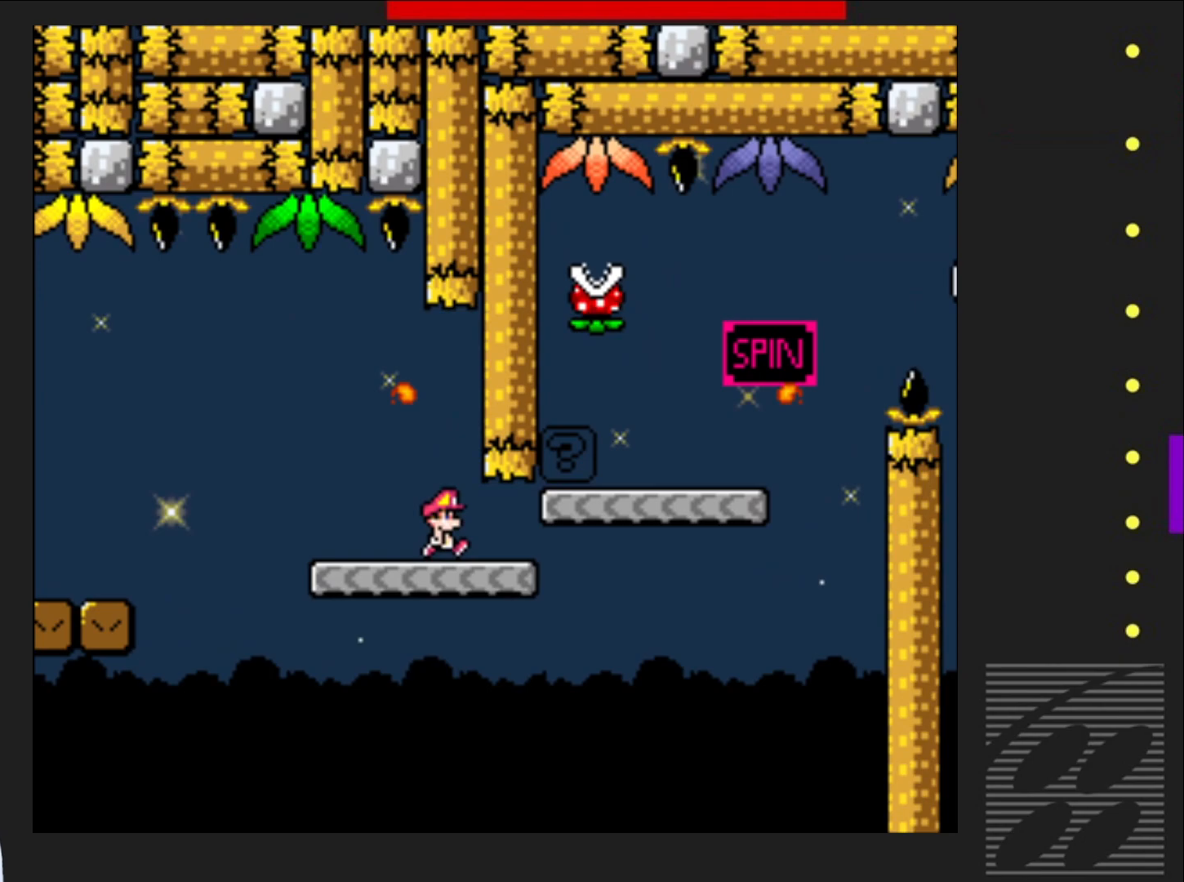
{"buttons": ["SQUARE", "DPAD_LEFT"], "events": [[150, "R2", "down"], [350, "DPAD_RIGHT", "up"], [433, "R2", "up"], [450, "DPAD_LEFT", "down"]]}
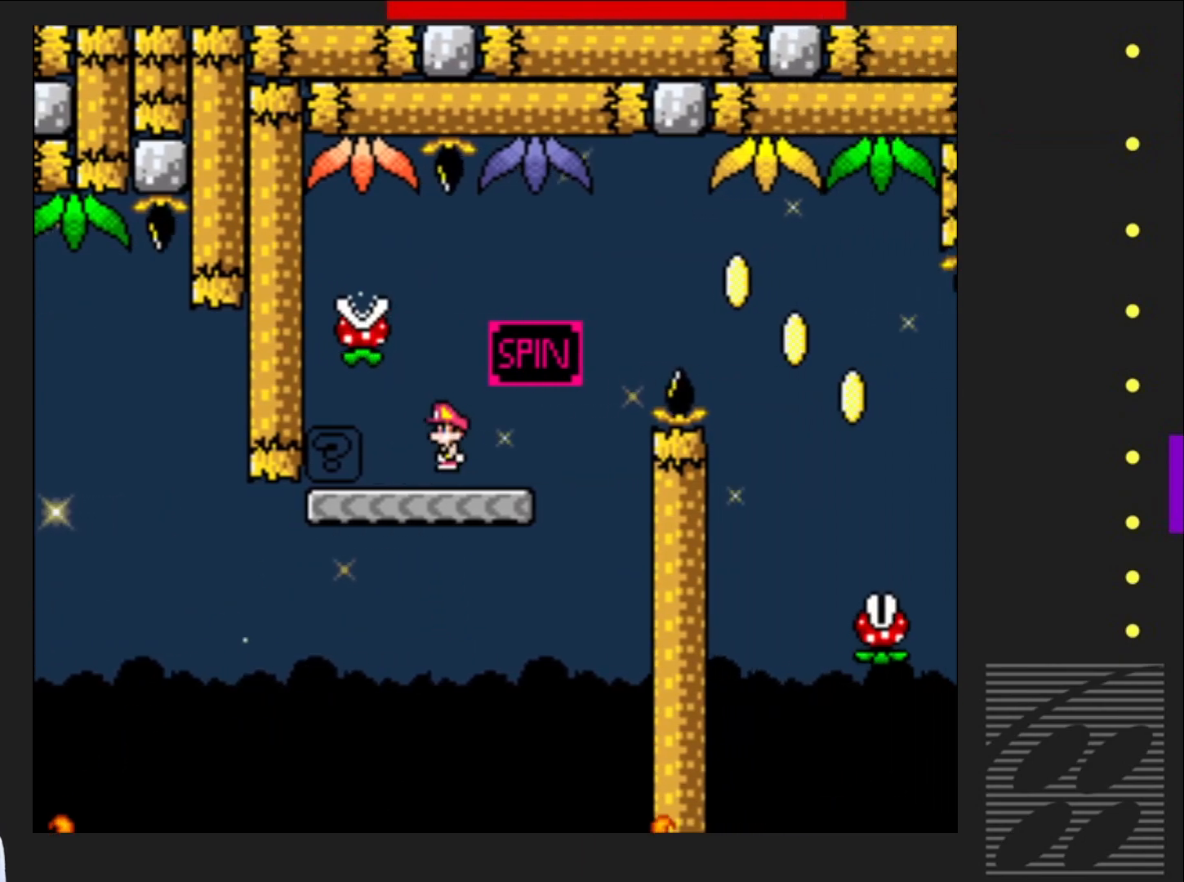
{"buttons": ["SQUARE", "R2", "DPAD_RIGHT"], "events": [[33, "DPAD_LEFT", "up"], [100, "DPAD_RIGHT", "down"], [233, "R2", "down"]]}
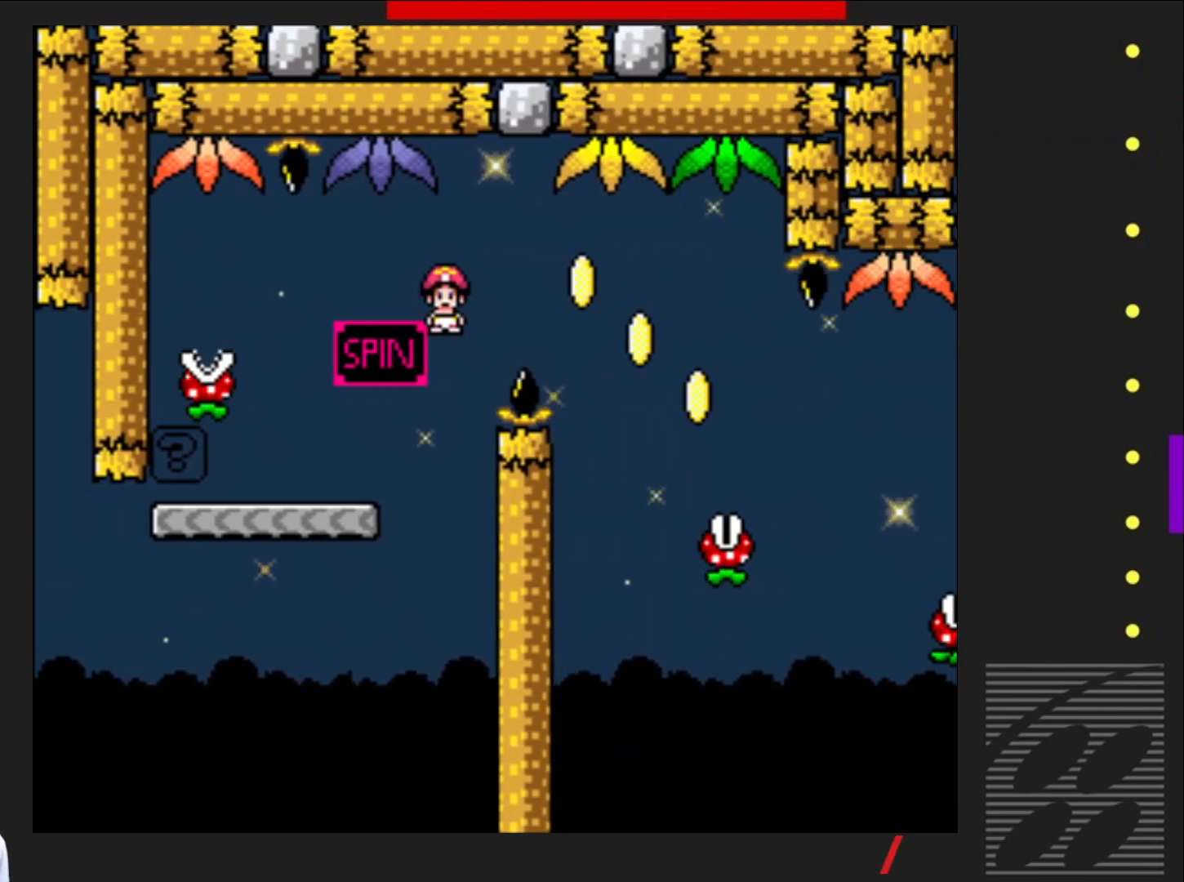
{"buttons": ["SQUARE", "DPAD_RIGHT"], "events": [[217, "R2", "up"]]}
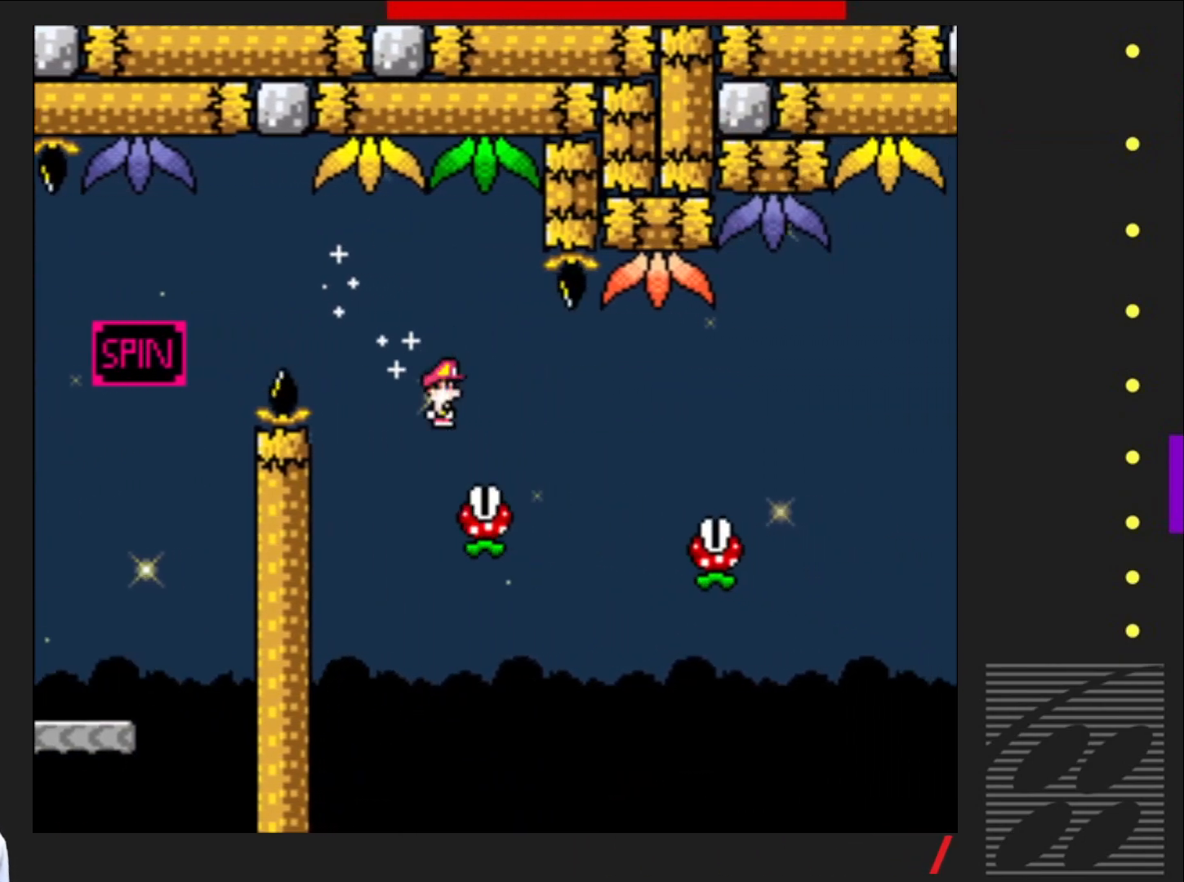
{"buttons": ["SQUARE", "R2", "DPAD_RIGHT"], "events": [[50, "R2", "down"], [150, "R2", "up"], [383, "R2", "down"]]}
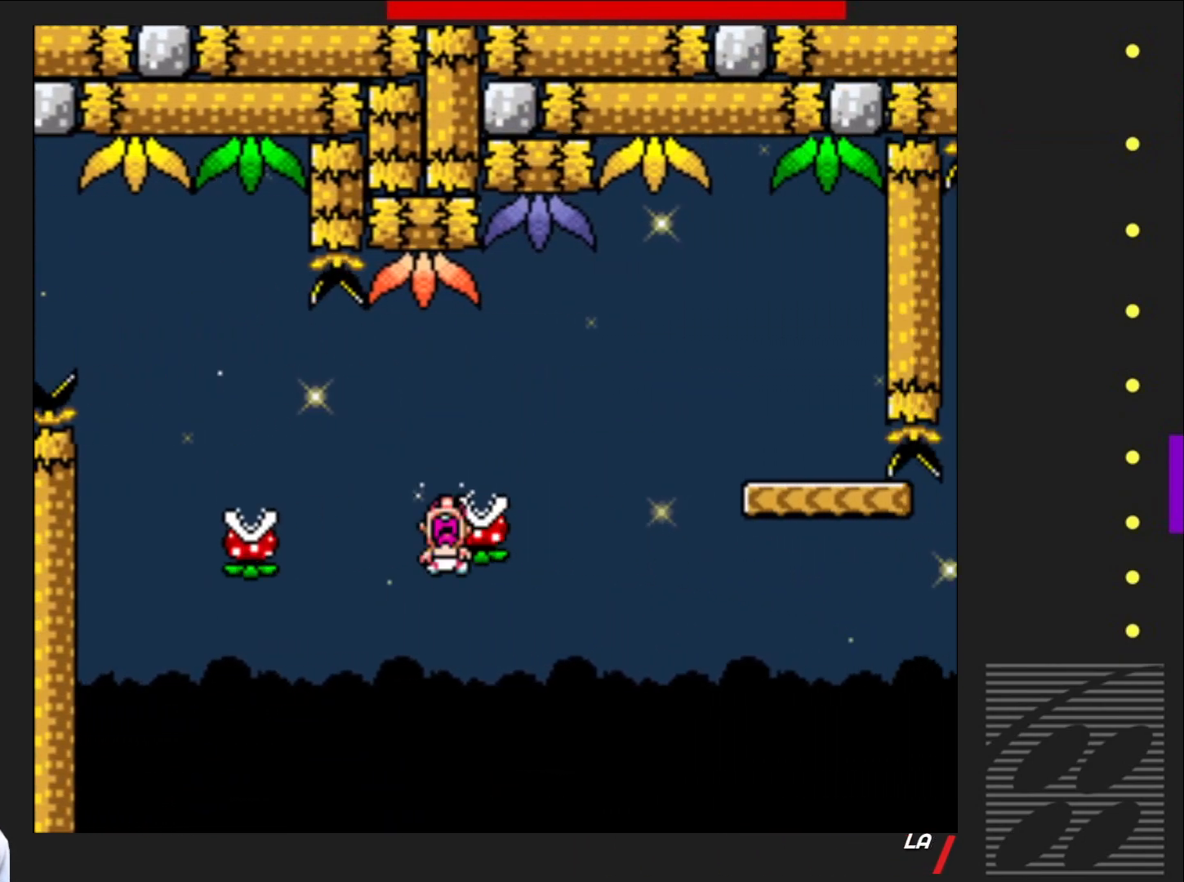
{"buttons": ["SQUARE"], "events": [[300, "R2", "up"], [400, "DPAD_RIGHT", "up"]]}
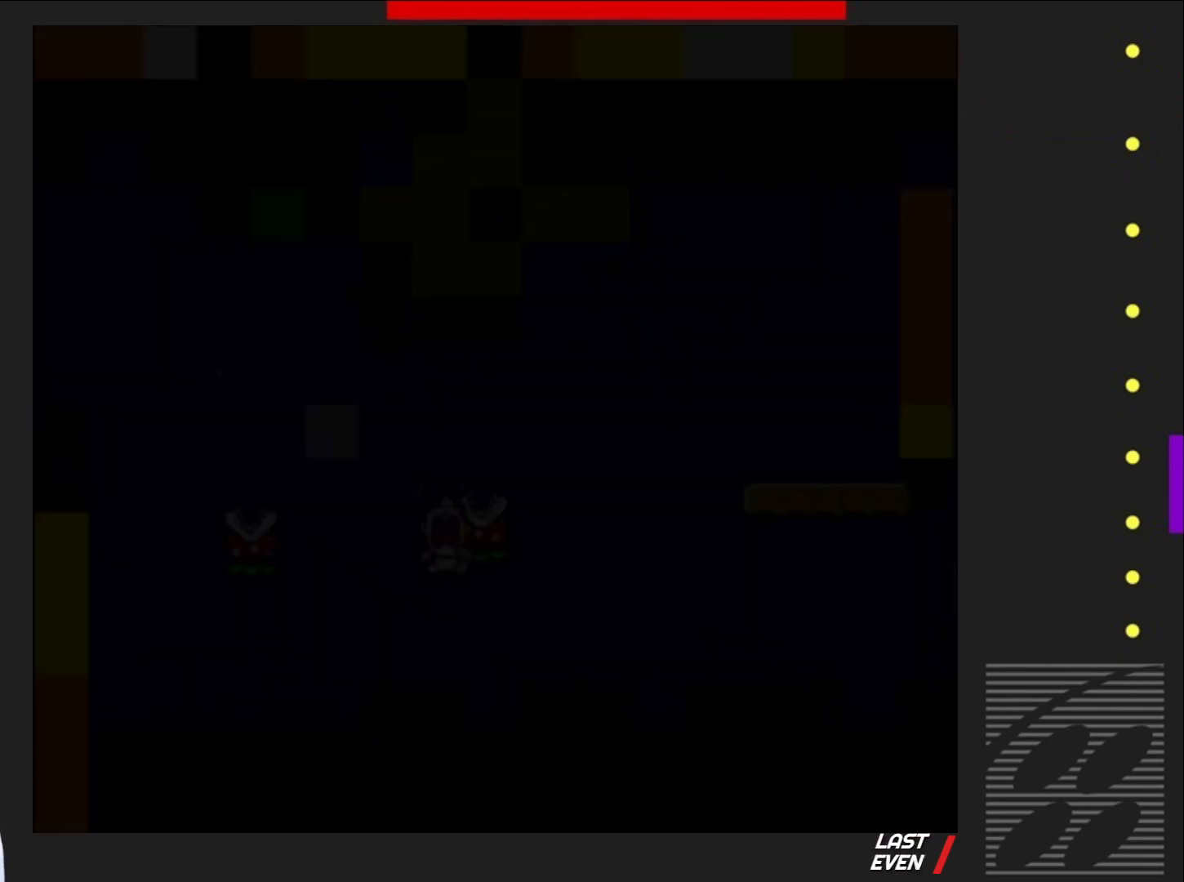
{"buttons": ["SQUARE"], "events": []}
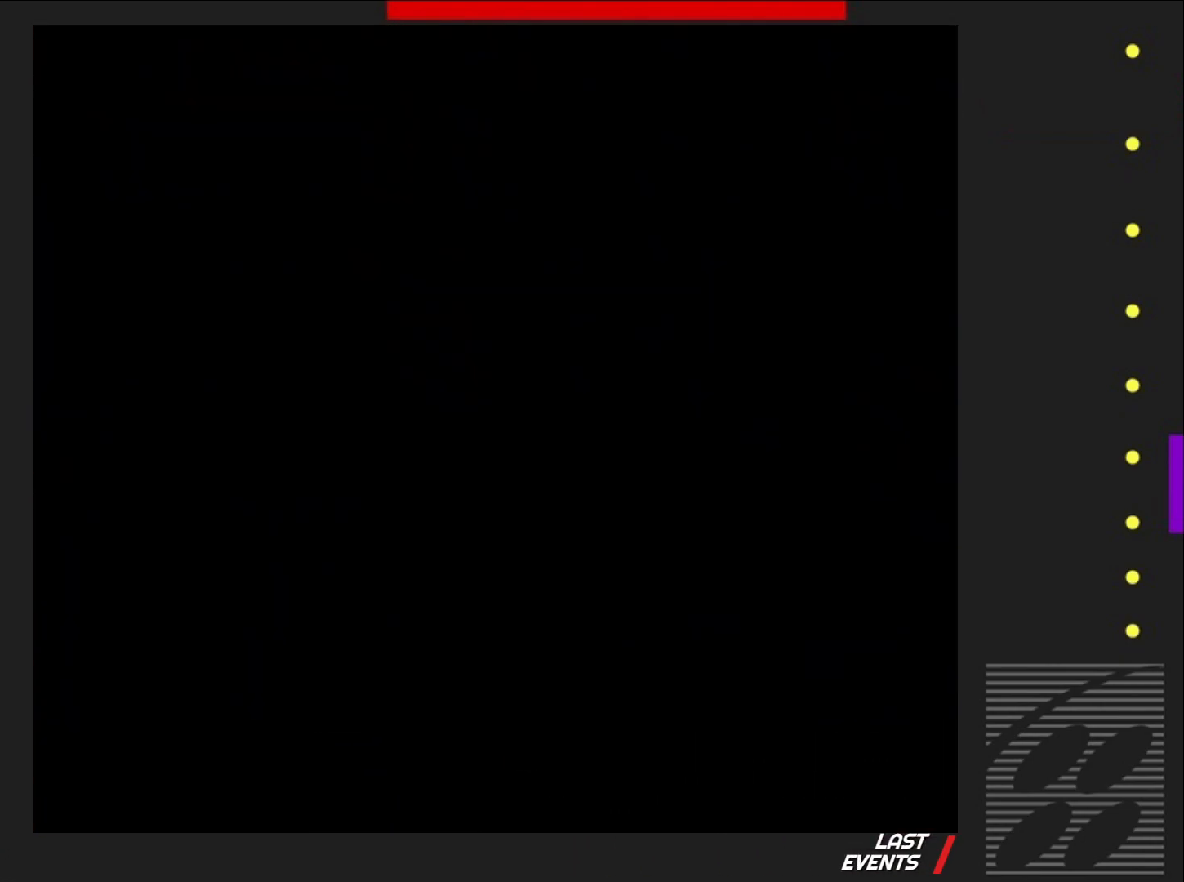
{"buttons": ["SQUARE"], "events": []}
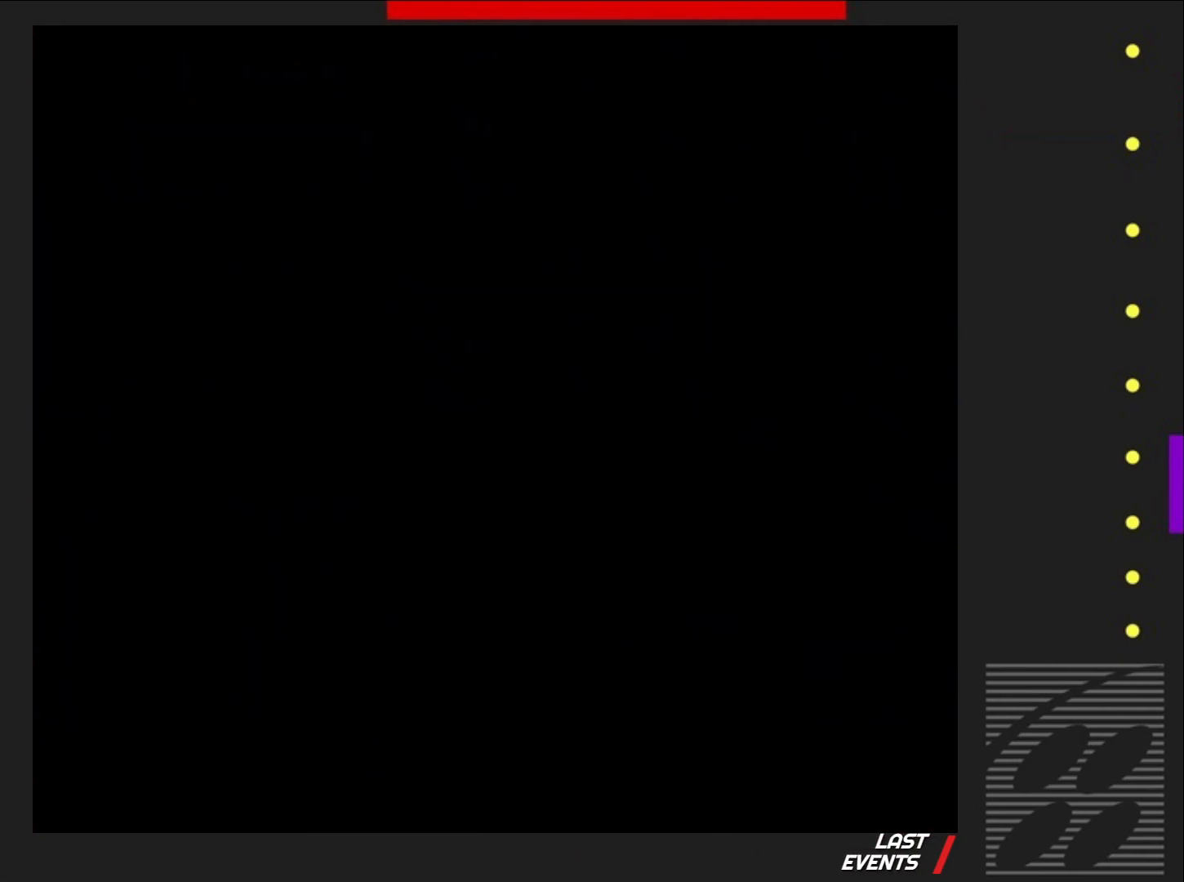
{"buttons": ["SQUARE"], "events": []}
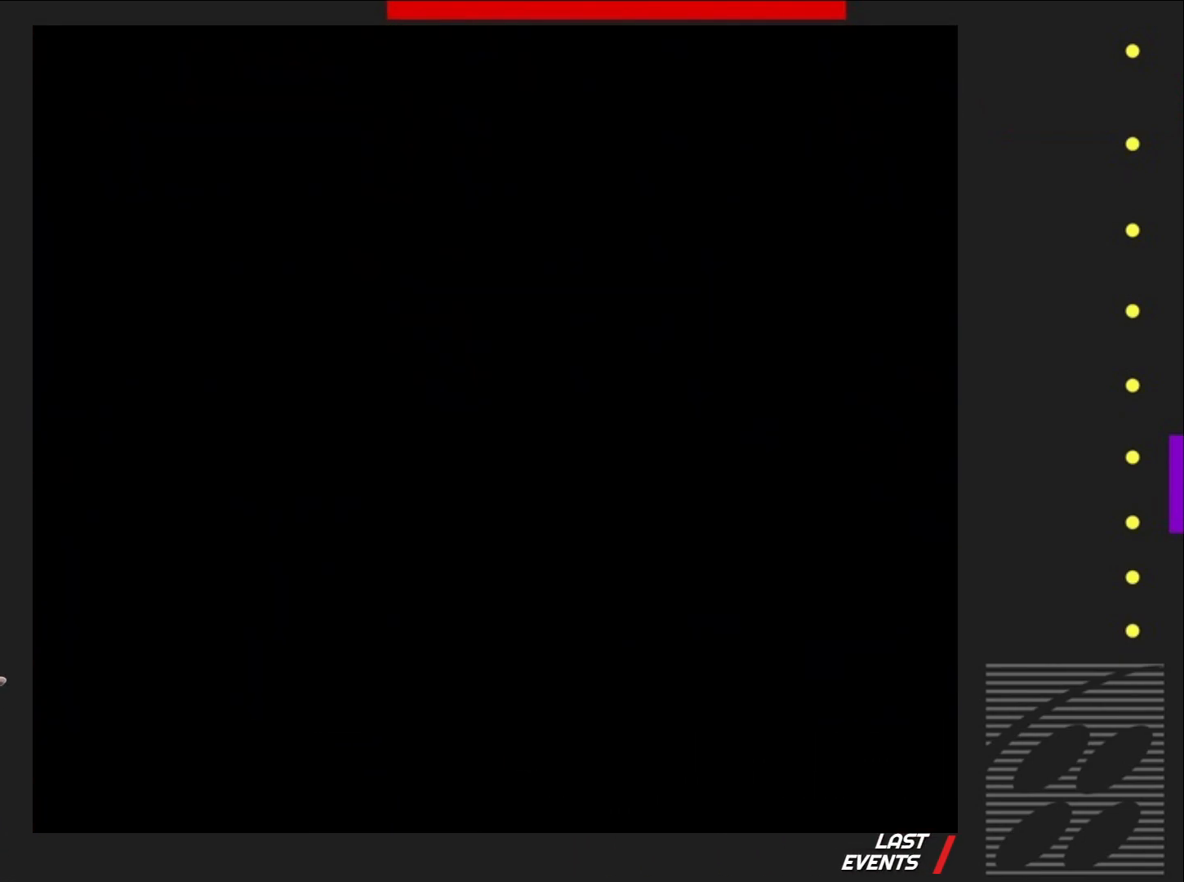
{"buttons": ["SQUARE", "DPAD_RIGHT"], "events": [[100, "DPAD_RIGHT", "down"]]}
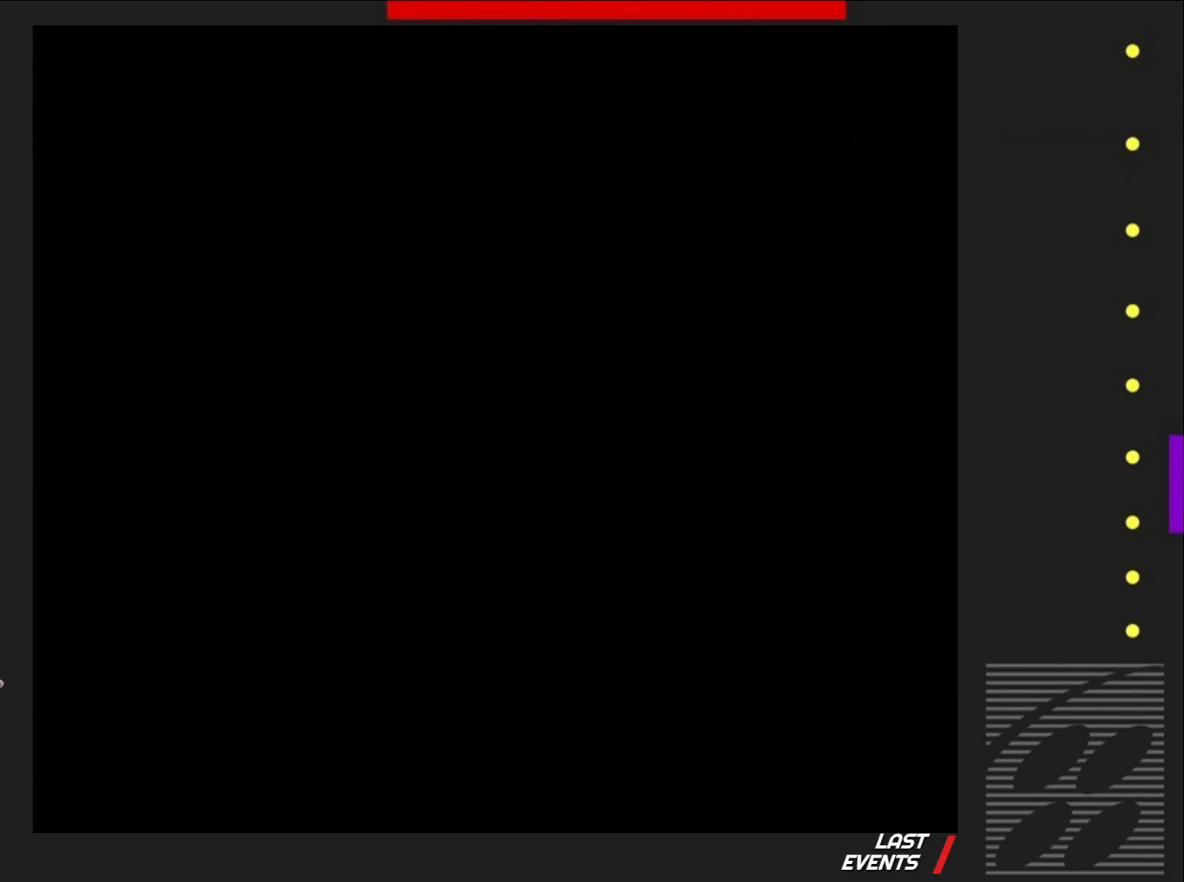
{"buttons": ["SQUARE", "DPAD_RIGHT"], "events": []}
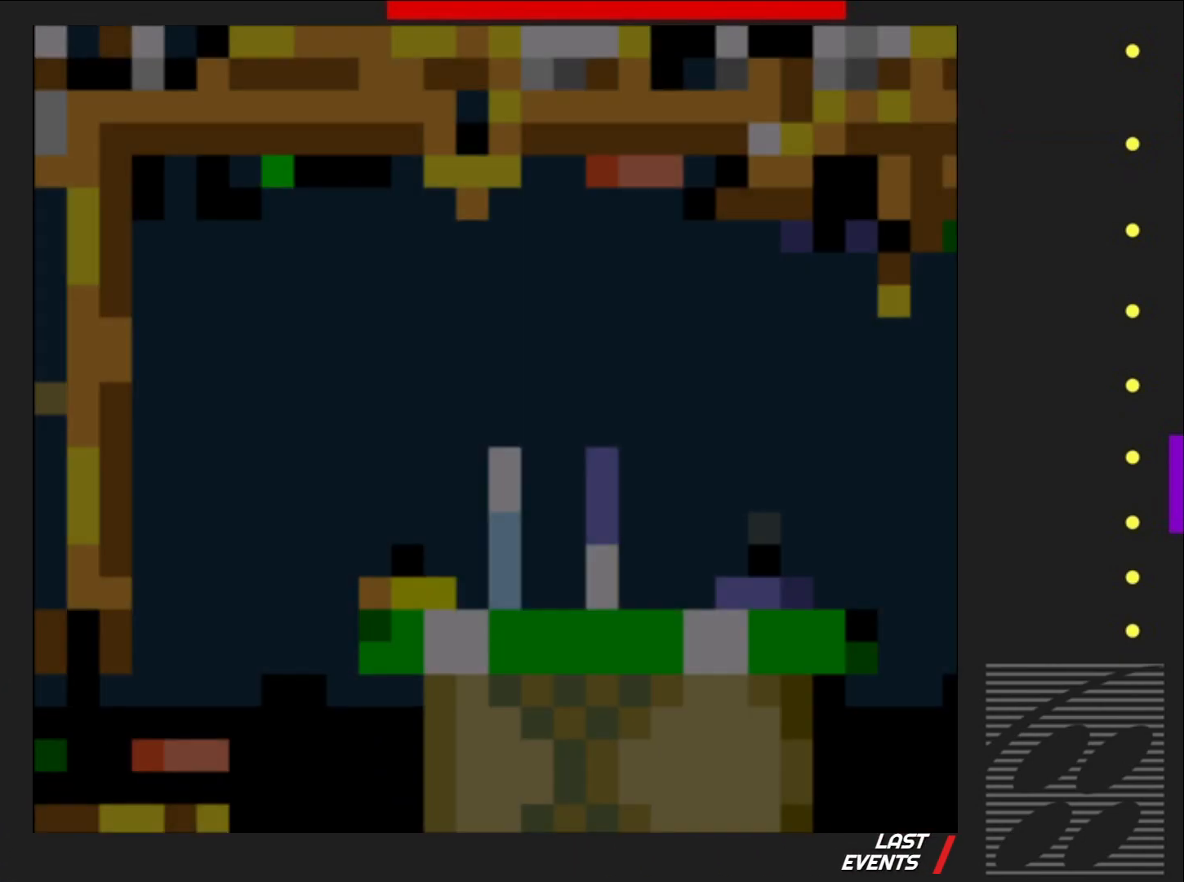
{"buttons": ["CROSS", "SQUARE", "DPAD_RIGHT"], "events": [[417, "CROSS", "down"]]}
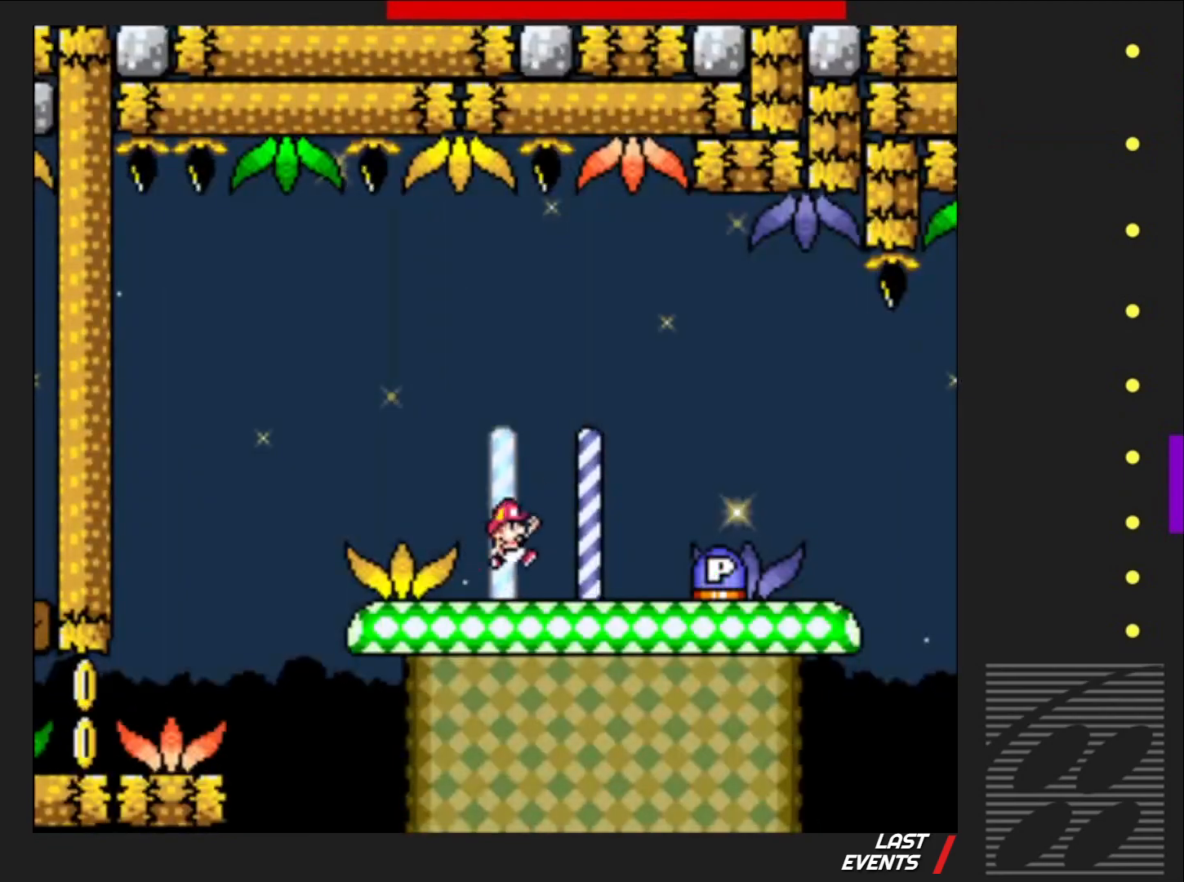
{"buttons": [], "events": [[83, "CROSS", "up"], [200, "DPAD_RIGHT", "up"], [233, "SQUARE", "up"], [333, "DPAD_LEFT", "down"], [450, "DPAD_LEFT", "up"]]}
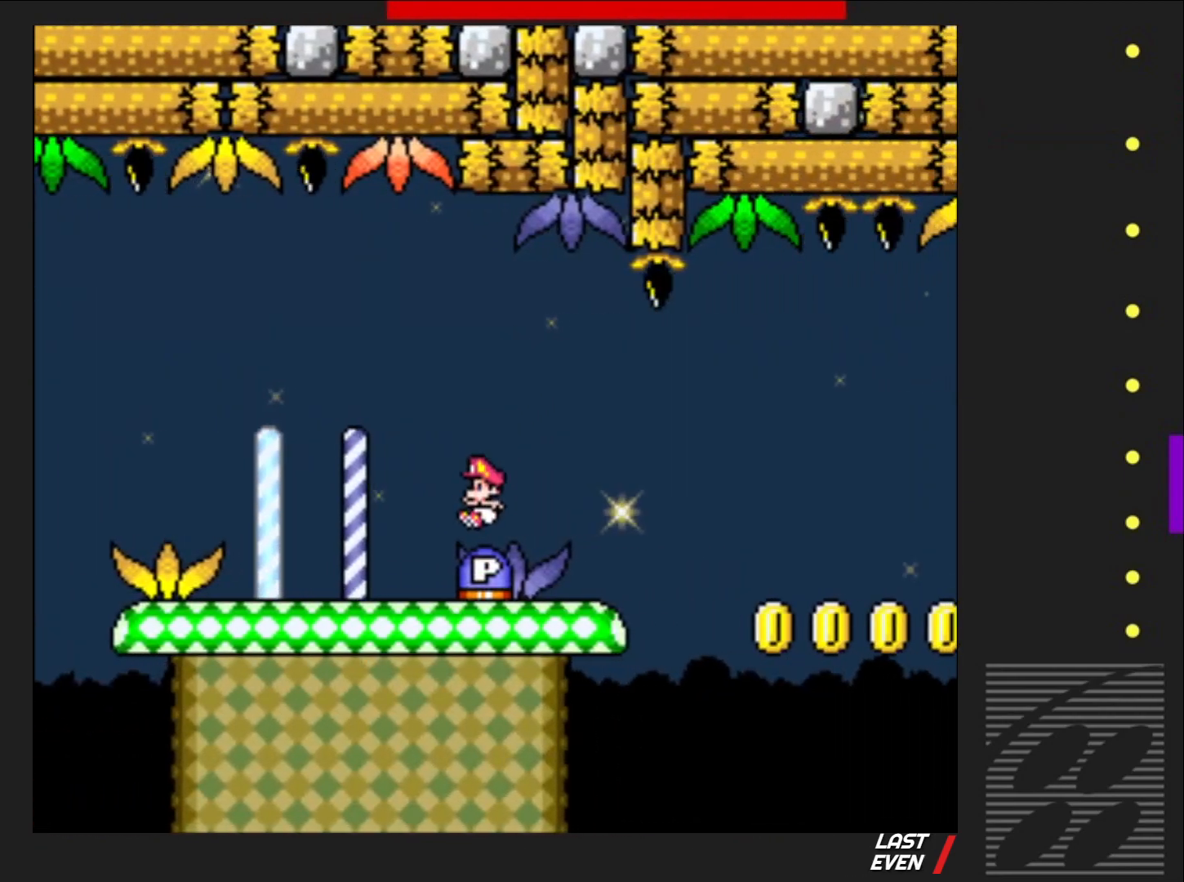
{"buttons": ["SQUARE", "DPAD_RIGHT"], "events": [[33, "DPAD_RIGHT", "down"], [250, "SQUARE", "down"], [300, "CROSS", "down"], [400, "CROSS", "up"]]}
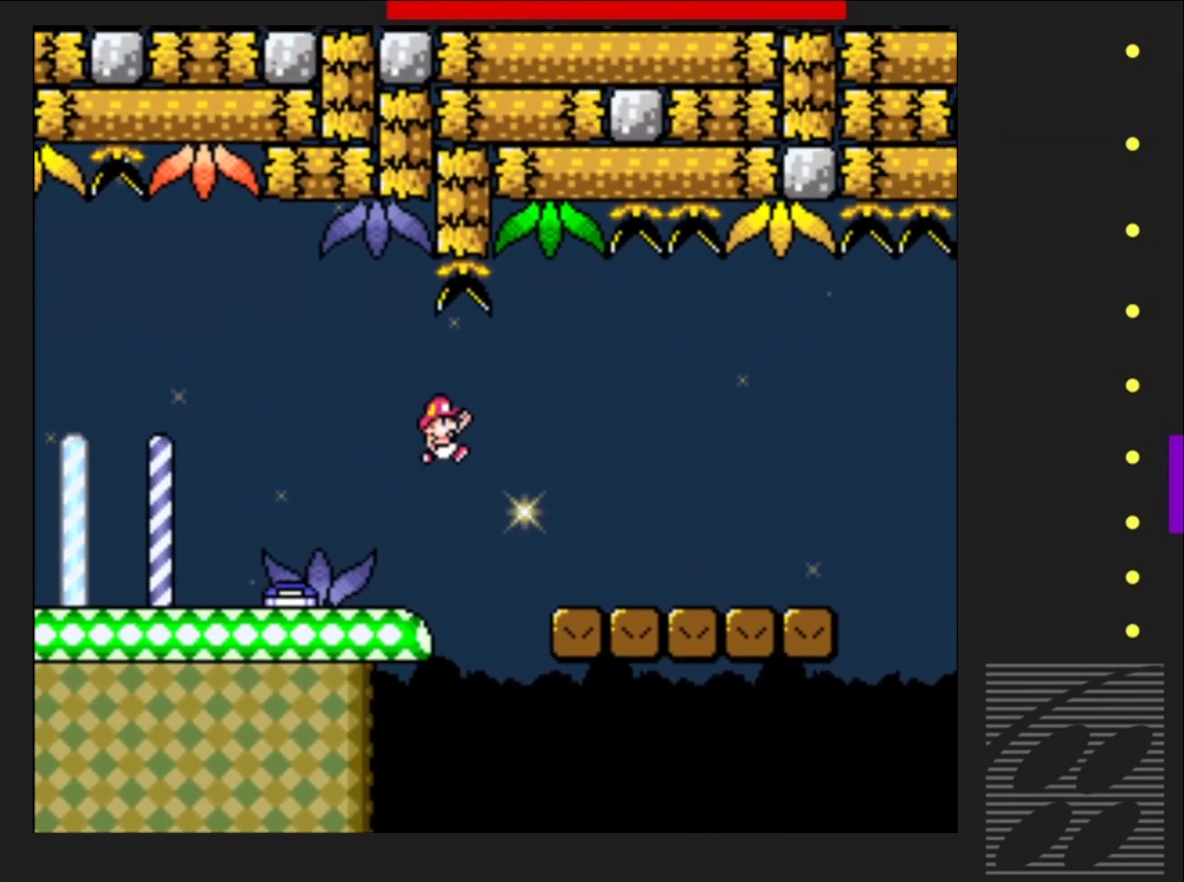
{"buttons": ["SQUARE", "DPAD_RIGHT"], "events": []}
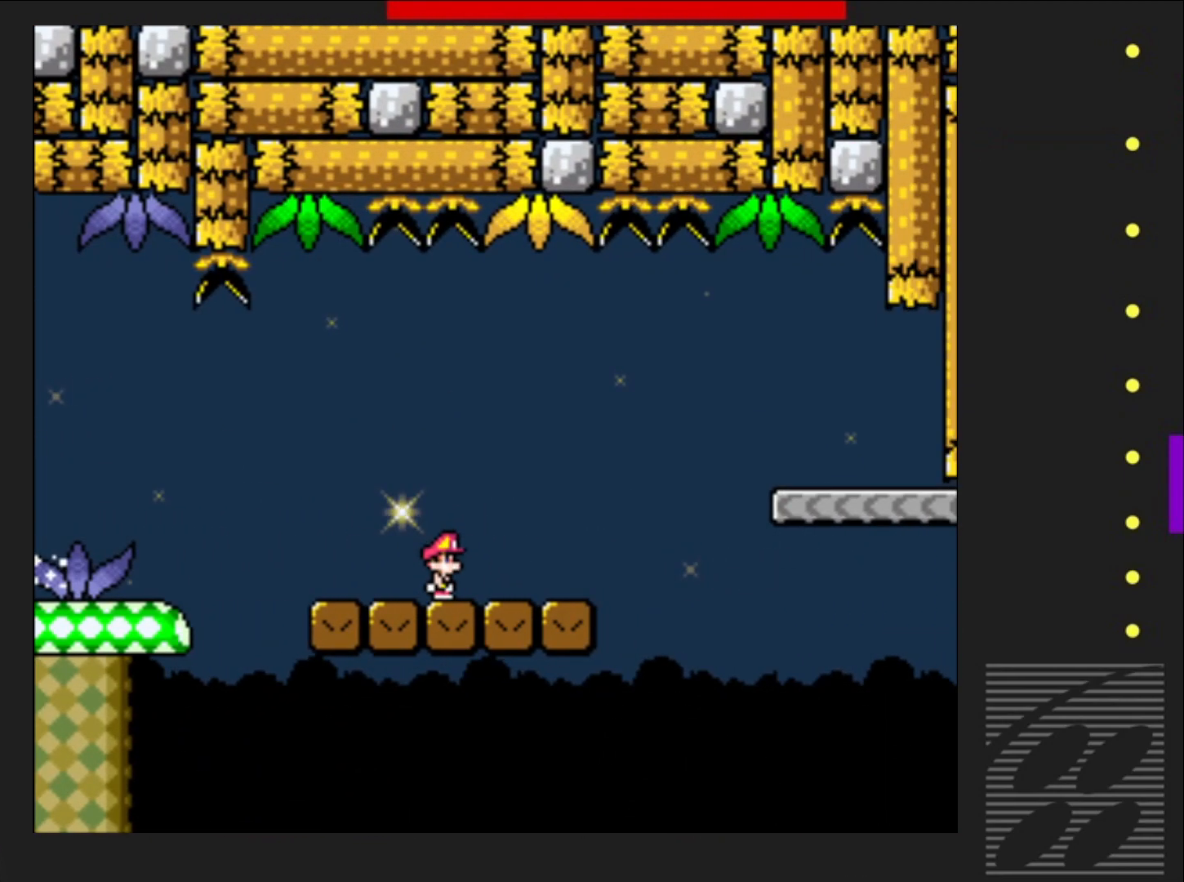
{"buttons": ["SQUARE", "DPAD_RIGHT"], "events": [[217, "CROSS", "down"], [400, "CROSS", "up"]]}
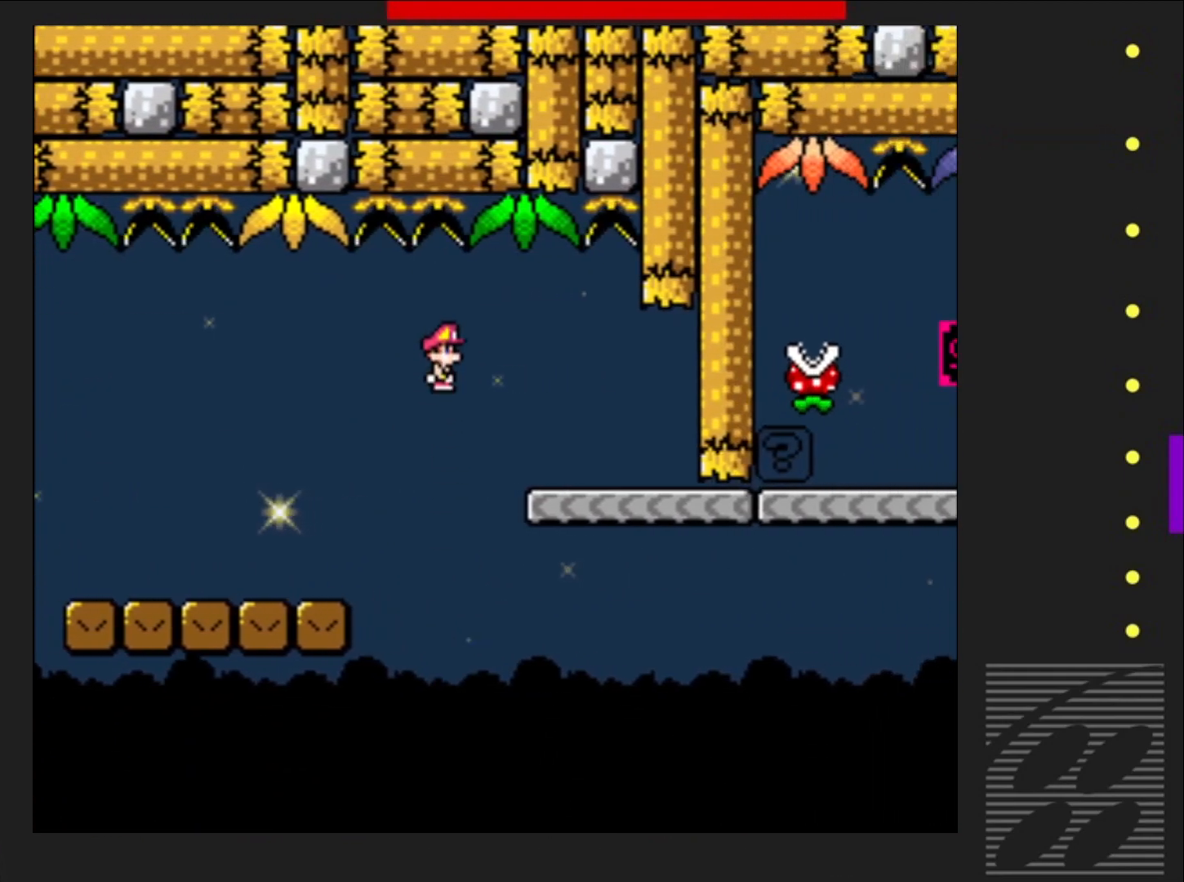
{"buttons": ["SQUARE", "DPAD_RIGHT"], "events": [[33, "DPAD_RIGHT", "up"], [150, "DPAD_LEFT", "down"], [300, "DPAD_LEFT", "up"], [500, "DPAD_RIGHT", "down"]]}
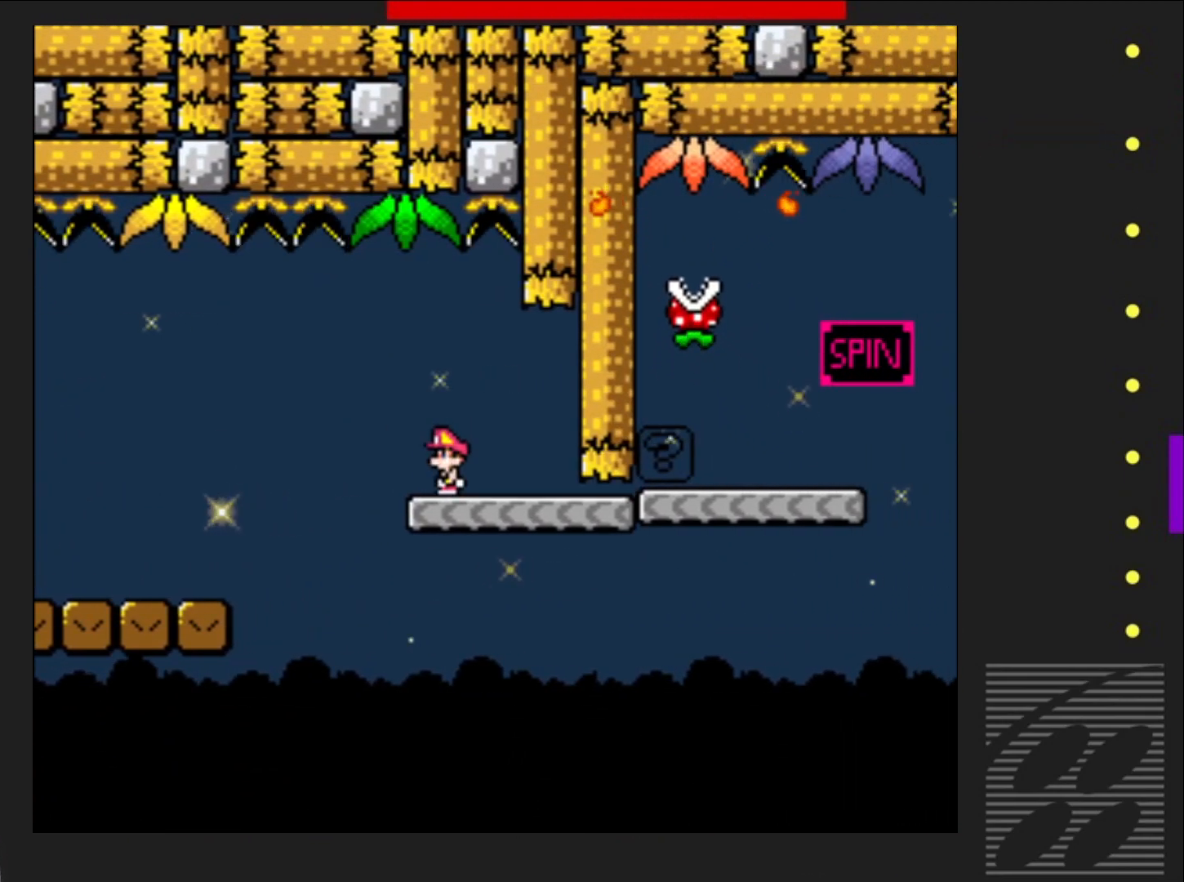
{"buttons": ["SQUARE", "DPAD_RIGHT"], "events": []}
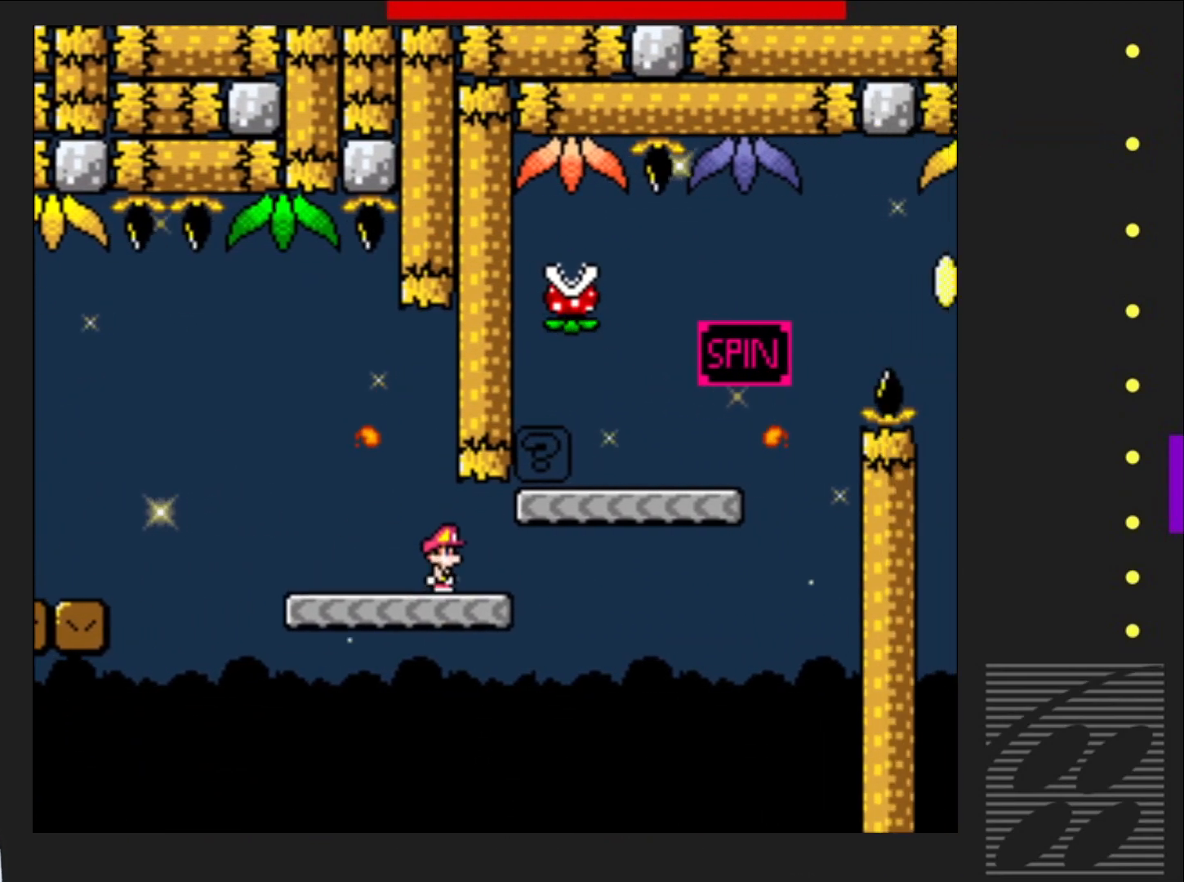
{"buttons": ["SQUARE"], "events": [[83, "R2", "down"], [267, "DPAD_RIGHT", "up"], [333, "R2", "up"]]}
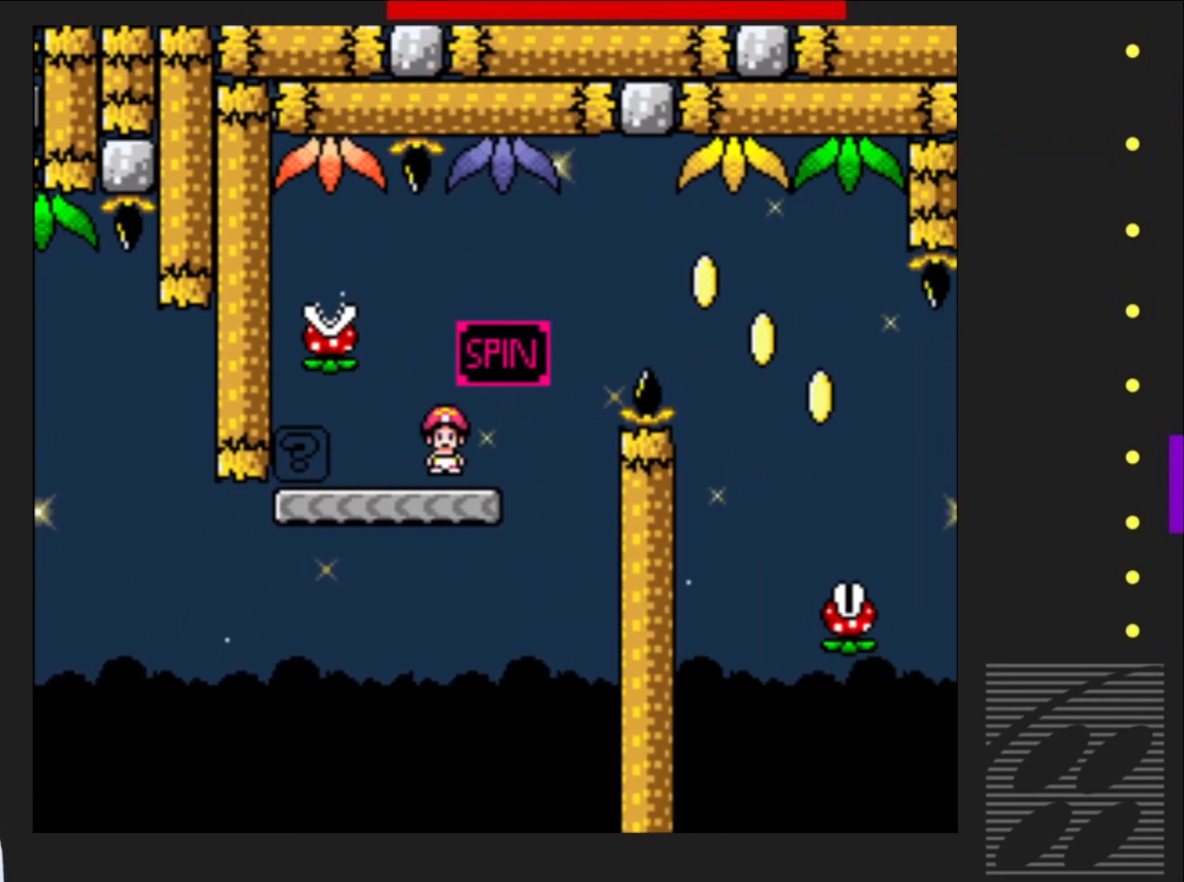
{"buttons": ["SQUARE", "DPAD_RIGHT"], "events": [[100, "DPAD_RIGHT", "down"], [100, "R2", "down"], [417, "R2", "up"]]}
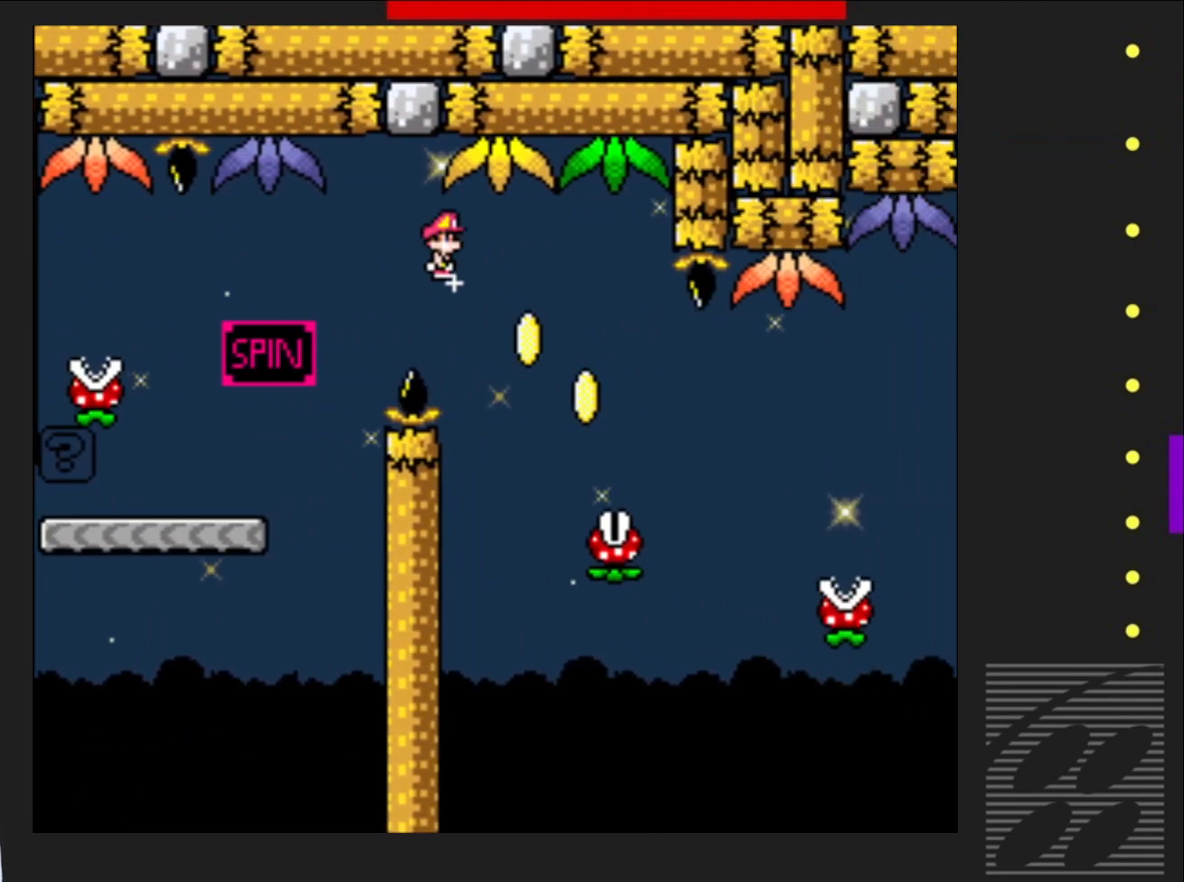
{"buttons": ["SQUARE", "DPAD_RIGHT"], "events": [[350, "R2", "down"], [483, "R2", "up"]]}
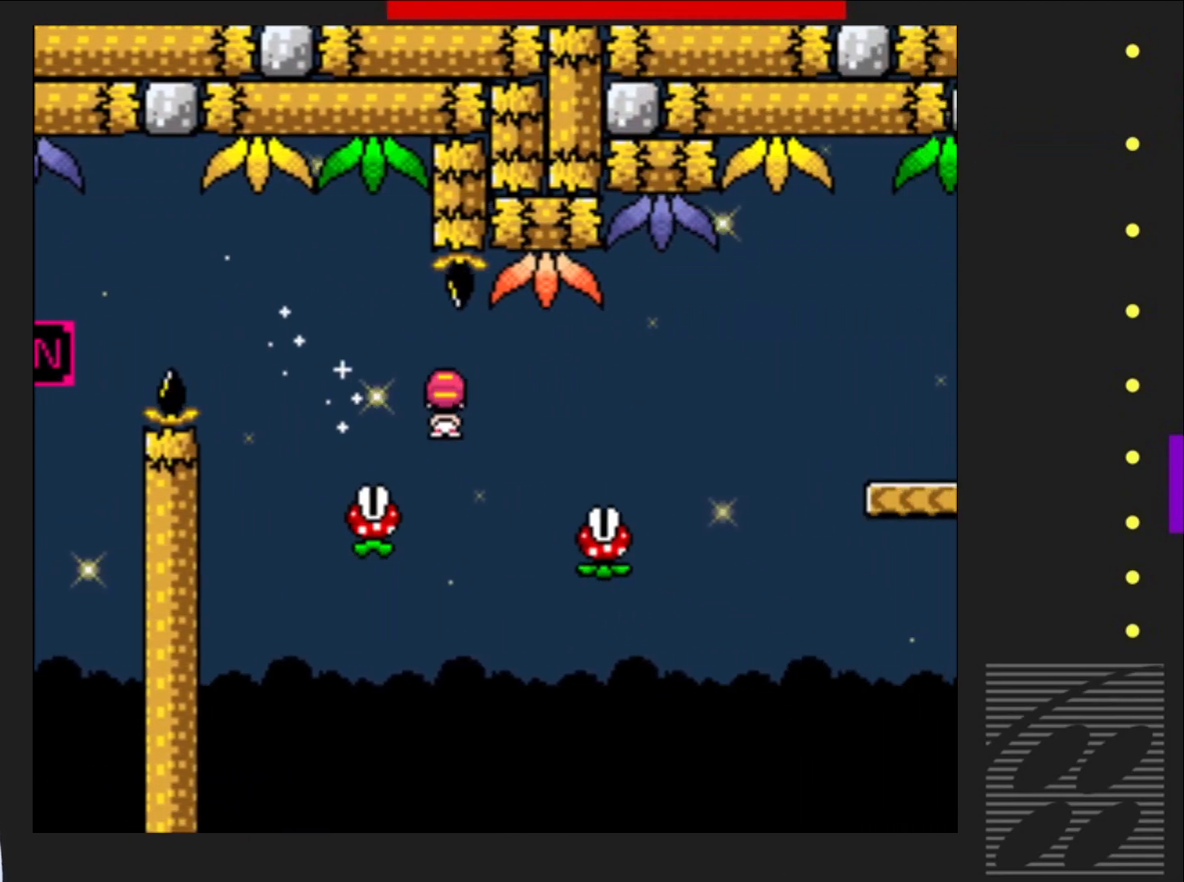
{"buttons": ["SQUARE", "R2", "DPAD_RIGHT"], "events": [[167, "R2", "down"]]}
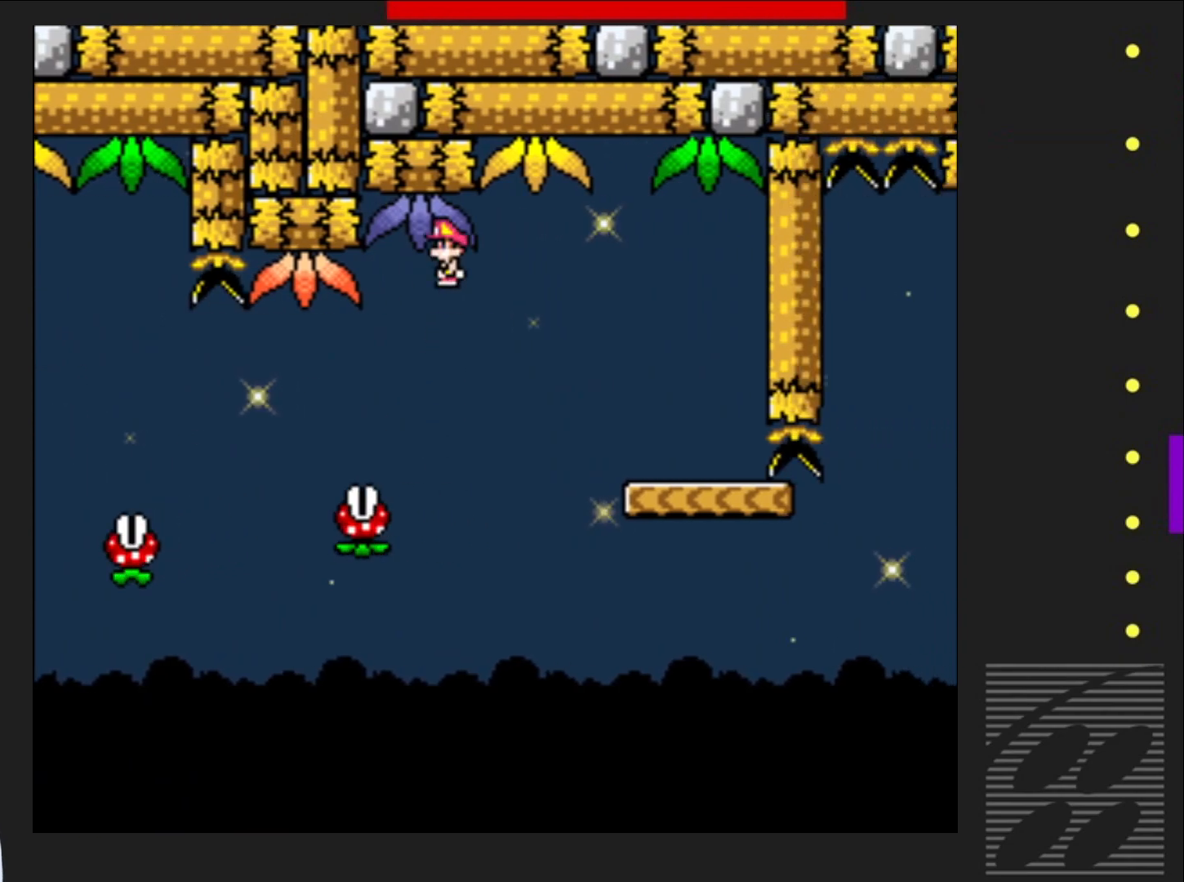
{"buttons": ["SQUARE", "DPAD_RIGHT"], "events": [[17, "R2", "up"]]}
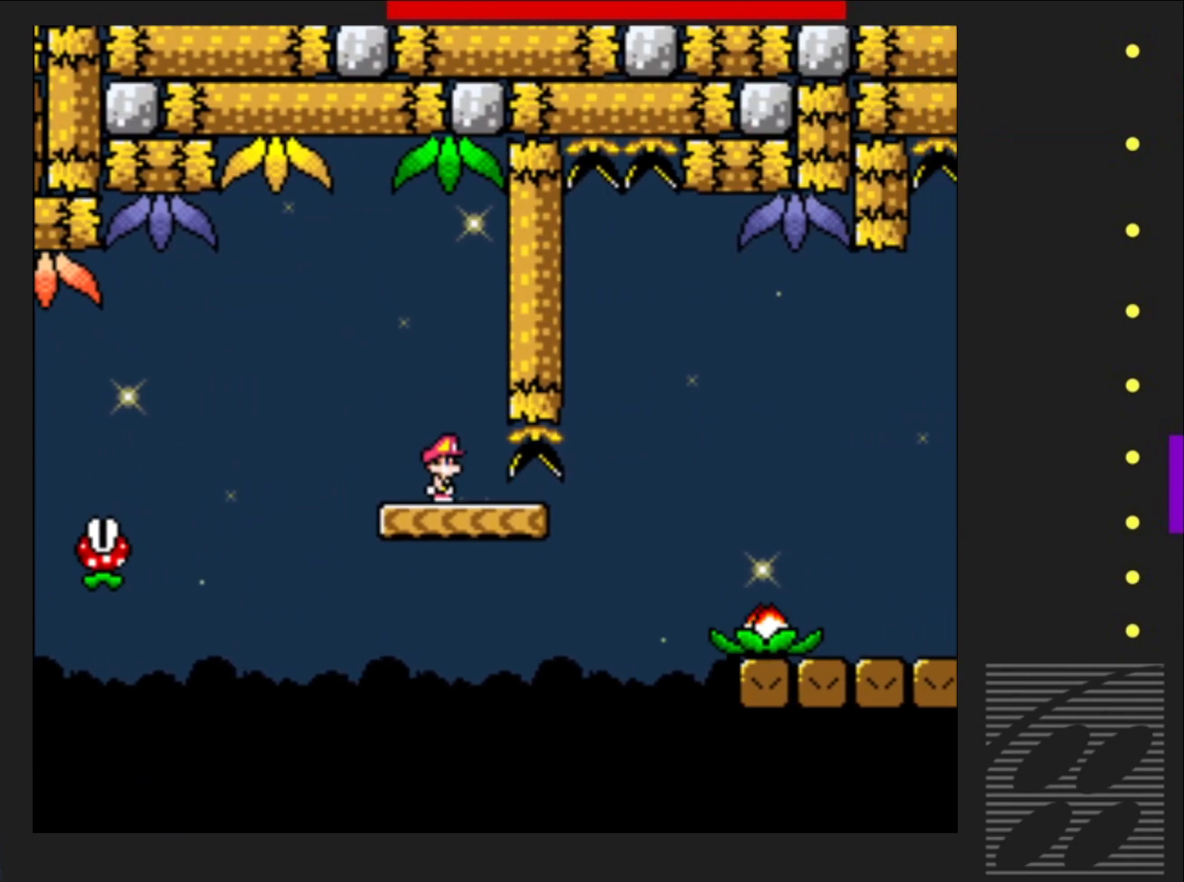
{"buttons": ["SQUARE", "DPAD_RIGHT"], "events": [[167, "CROSS", "down"], [317, "CROSS", "up"]]}
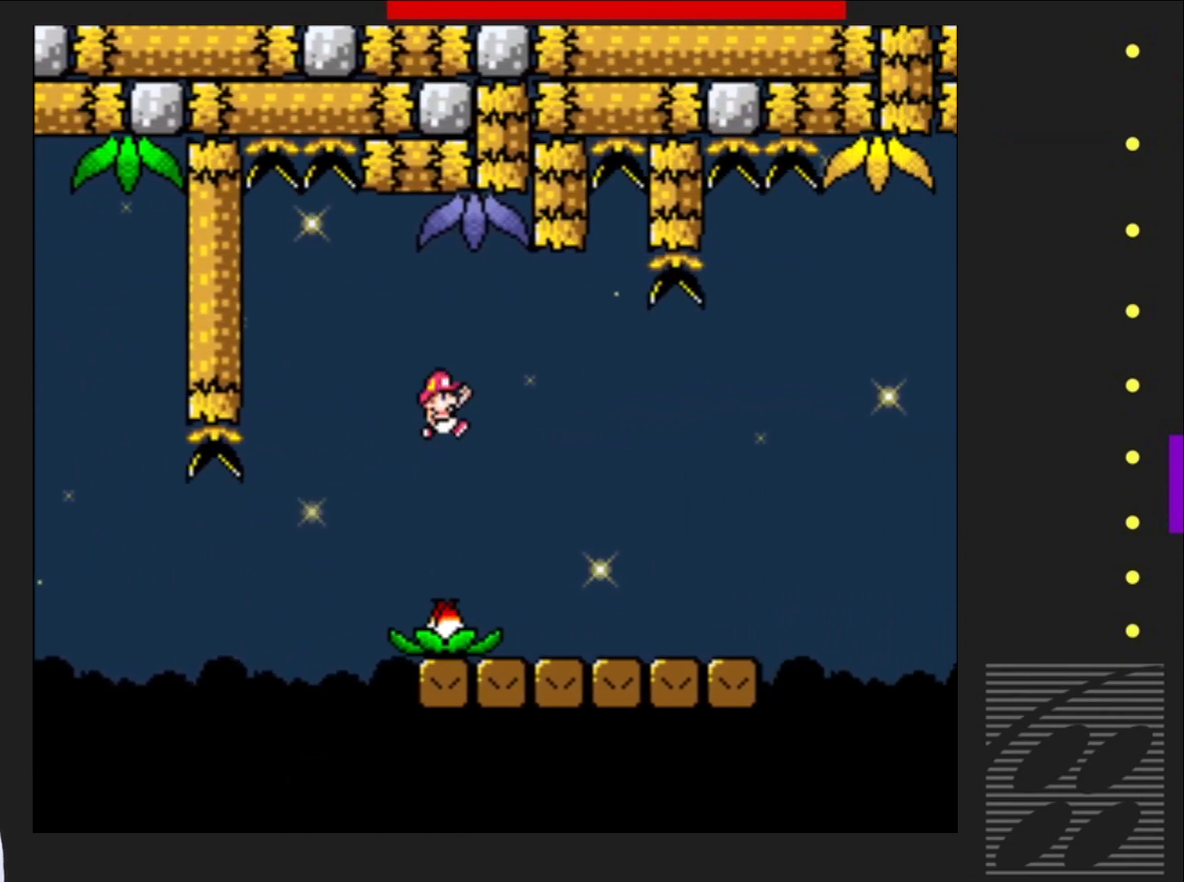
{"buttons": ["CROSS", "SQUARE", "DPAD_RIGHT"], "events": [[417, "CROSS", "down"]]}
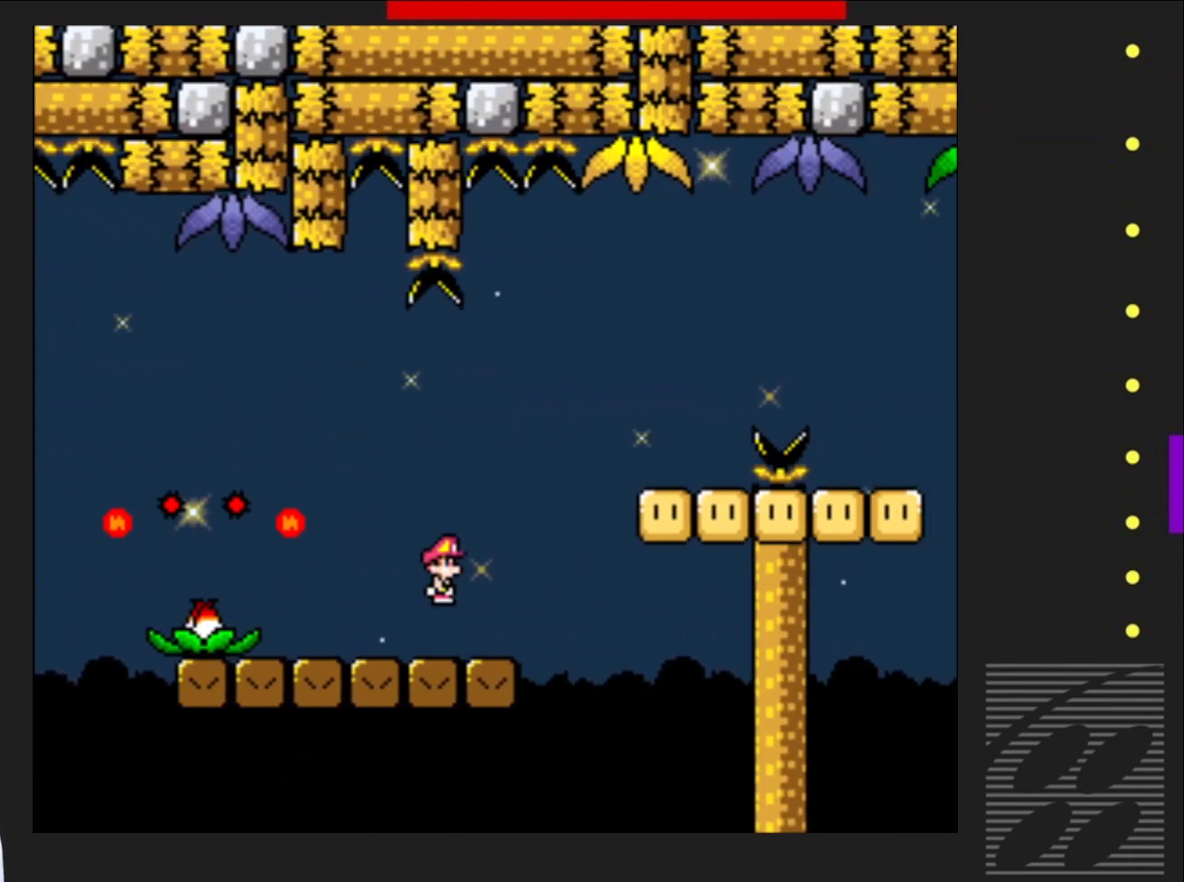
{"buttons": ["SQUARE", "DPAD_RIGHT"], "events": [[150, "CROSS", "up"]]}
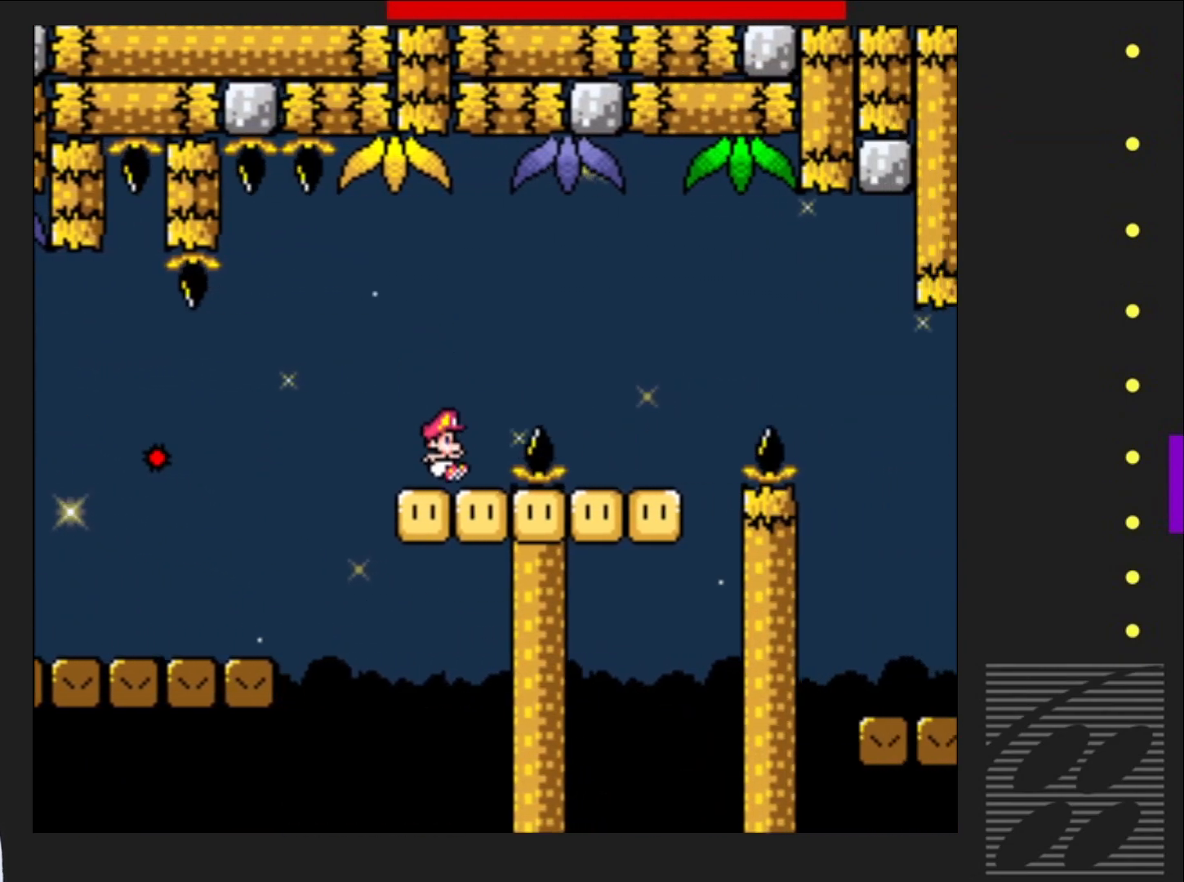
{"buttons": ["CROSS", "SQUARE", "DPAD_RIGHT"], "events": [[33, "CROSS", "down"]]}
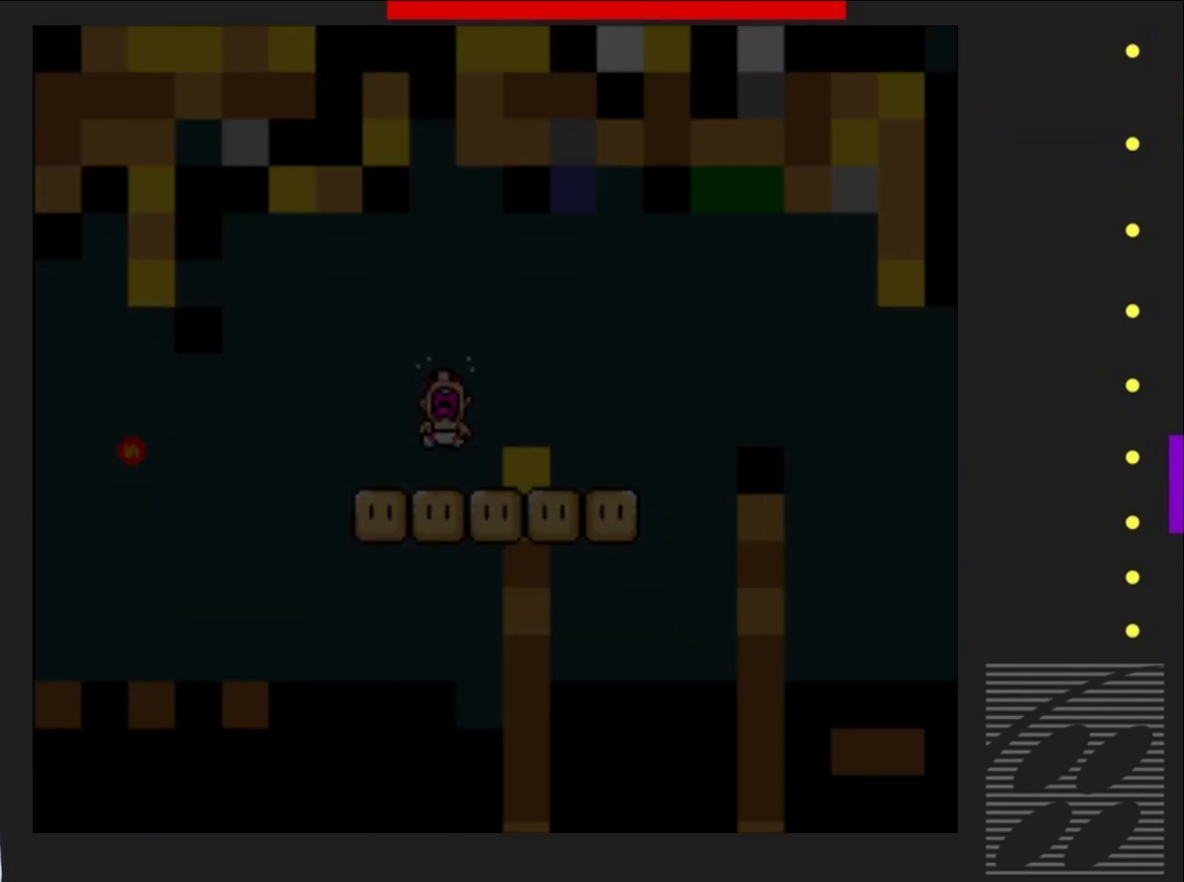
{"buttons": ["CROSS", "SQUARE"], "events": [[333, "DPAD_RIGHT", "up"]]}